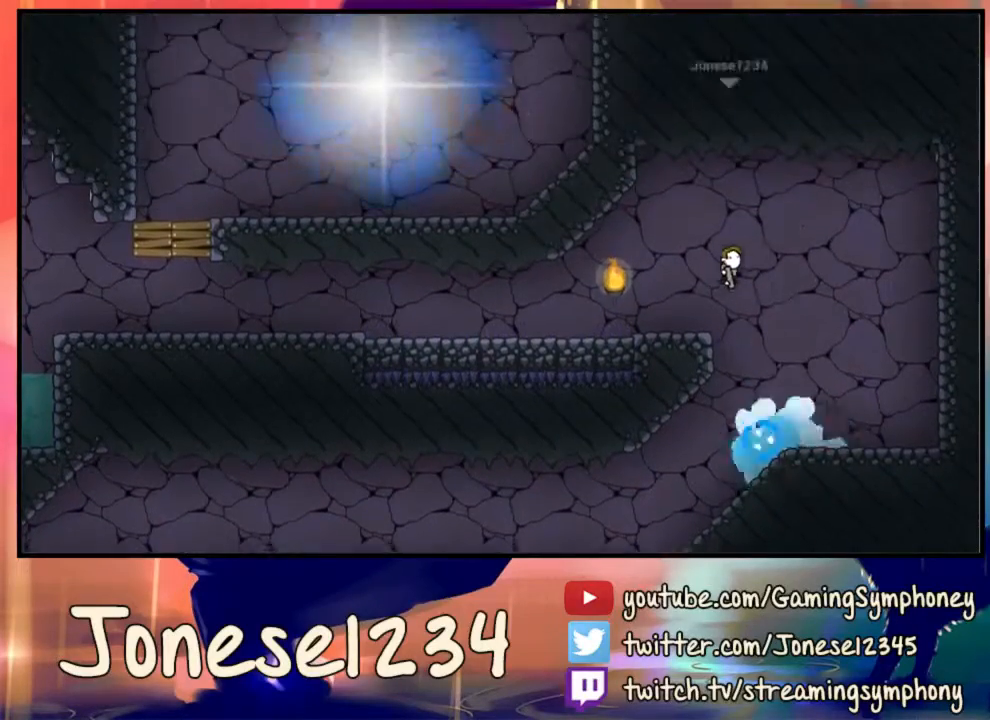
Gameplay with keyboard and mouse; each line is a JSON object with the keys and mouse buttons held at the frame after it. "events" lists presses ("down") and releases ("up") of "1", "2", "3", "4", "5", "a", "alt", "c", "ctrl", "d", "e", "f", "q", "r", "s", "shift", "space", "tab", "v", "w", "x", "z", "mouse_left", "mouse_wheel" and "mouse_right" between this image and that frame as [ms after this image, input, new state], when the widget could be followed in between. "mouse_left", "mouse_wheel", "mouse_right" = the "left", "wheel", "right" buttons of the "mouse" list. No other keys are recorded. "wheel" means that the mouse wheel is clicked or scrolled. Mouse movement is not recorded.
{"keys": [], "mouse": [], "events": [[167, "a", "up"], [433, "a", "down"], [500, "a", "up"]]}
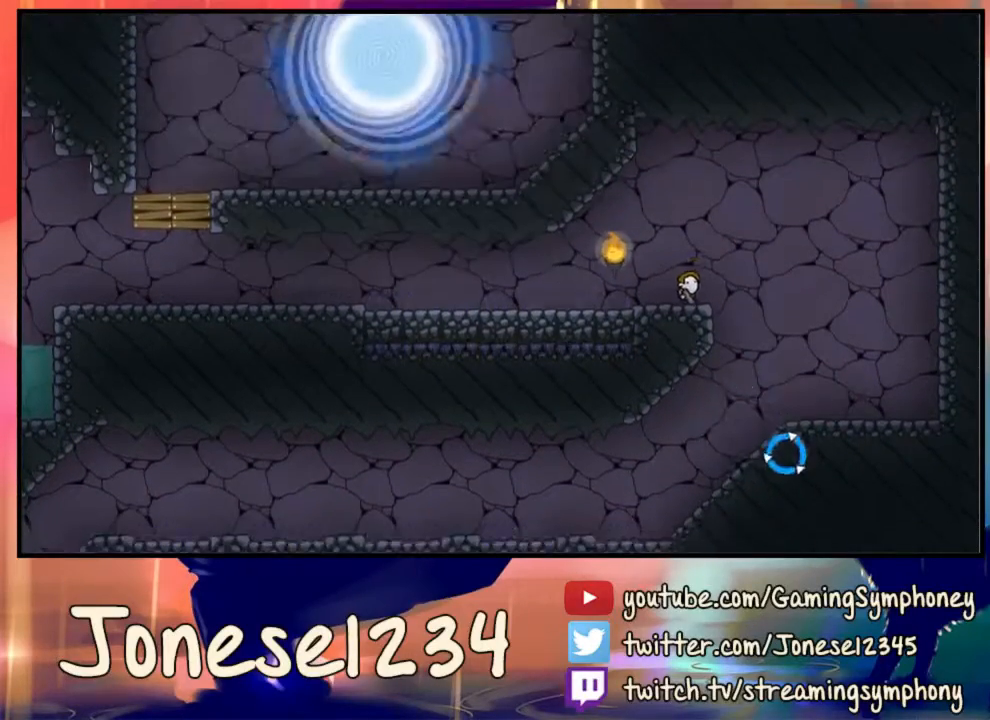
{"keys": [], "mouse": [], "events": [[333, "a", "down"], [400, "a", "up"]]}
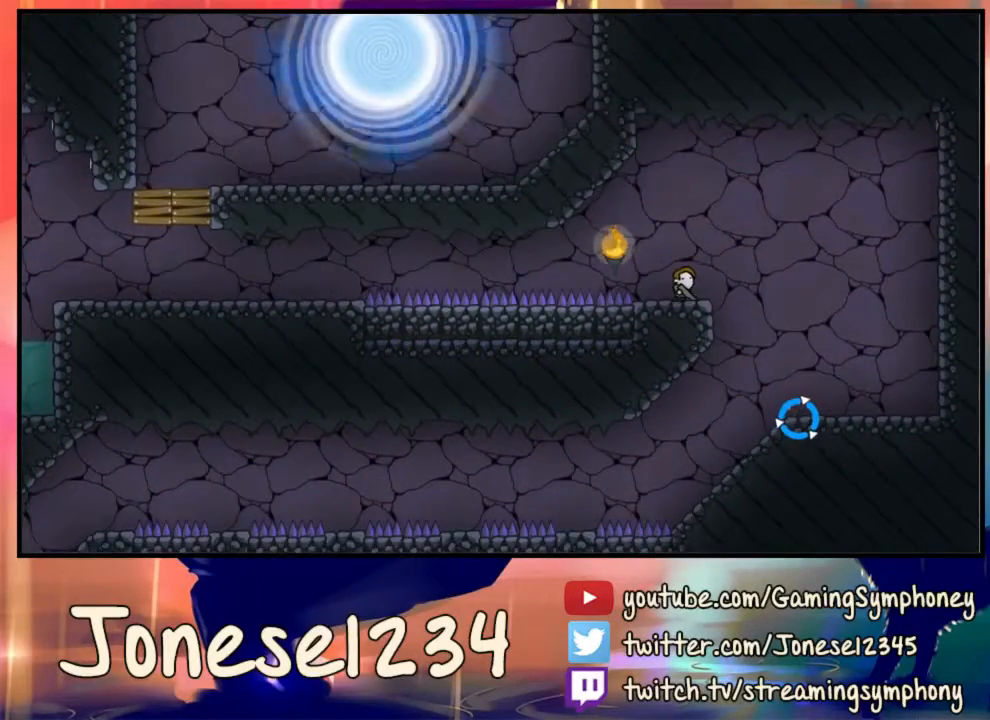
{"keys": ["a"], "mouse": ["left"], "events": [[433, "a", "down"], [433, "mouse_left", "down"]]}
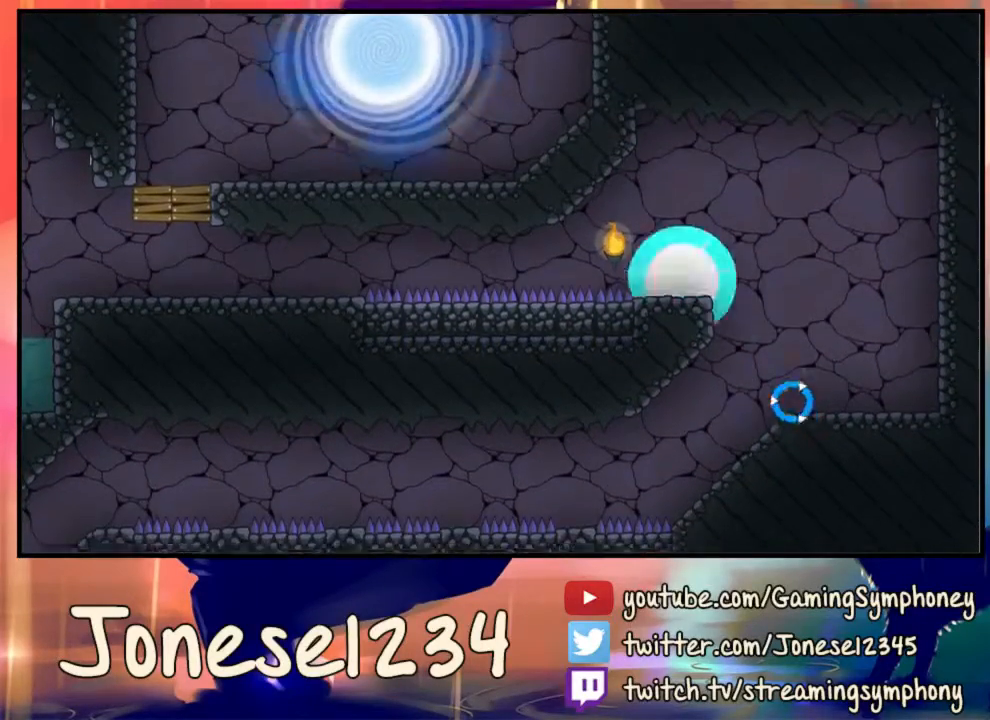
{"keys": ["a"], "mouse": ["left"], "events": []}
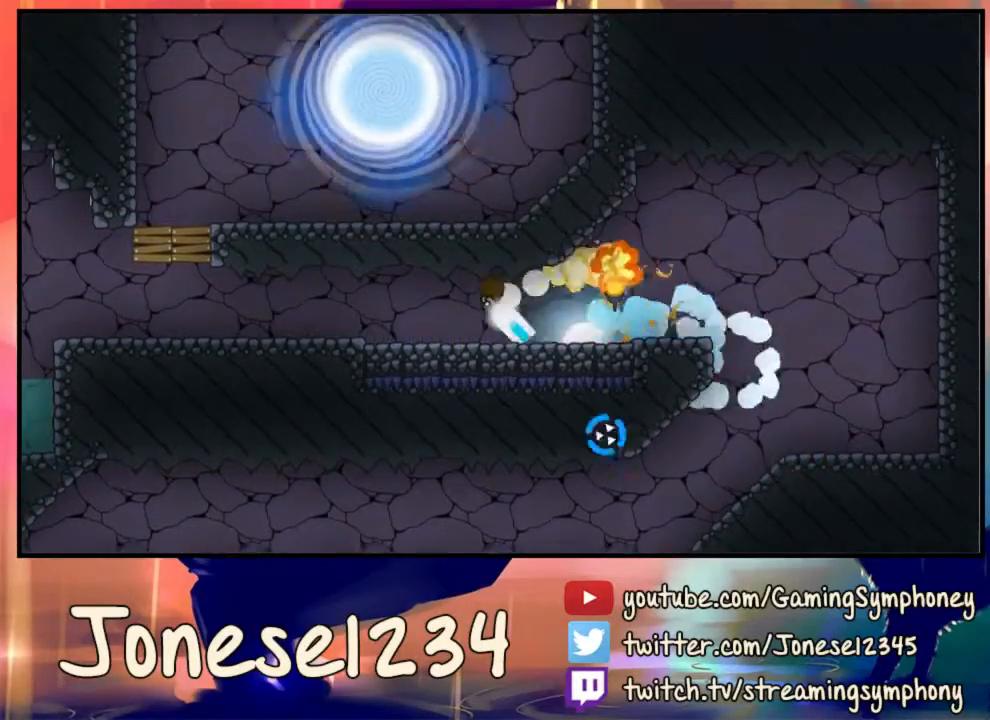
{"keys": [], "mouse": ["left"], "events": [[367, "a", "up"]]}
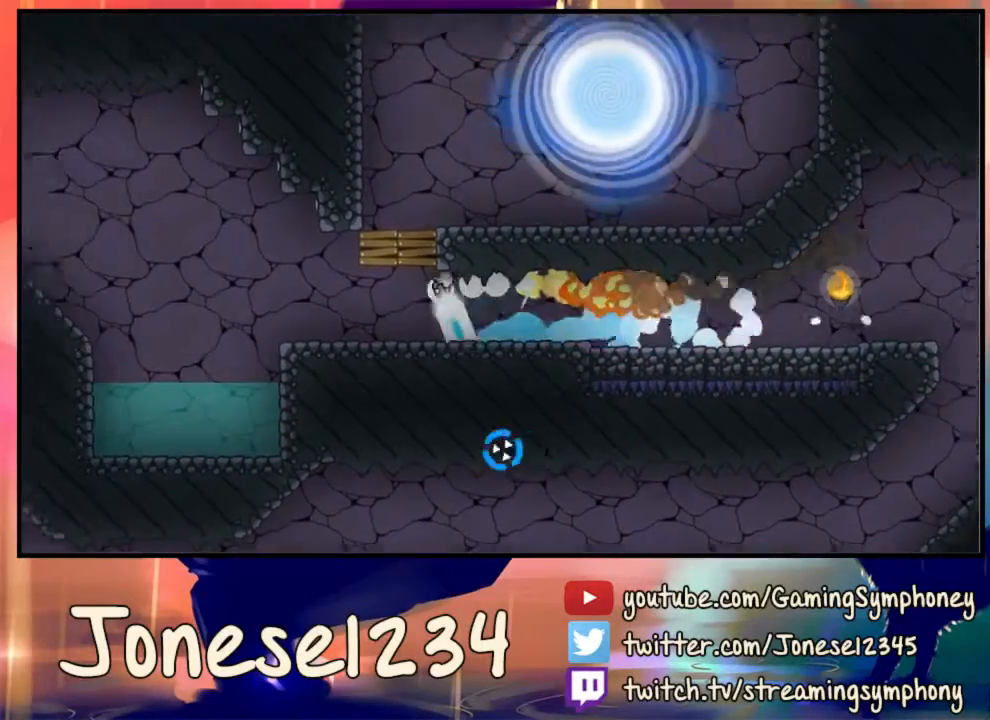
{"keys": [], "mouse": [], "events": [[100, "d", "down"], [200, "d", "up"], [367, "a", "down"], [433, "mouse_left", "up"], [500, "a", "up"]]}
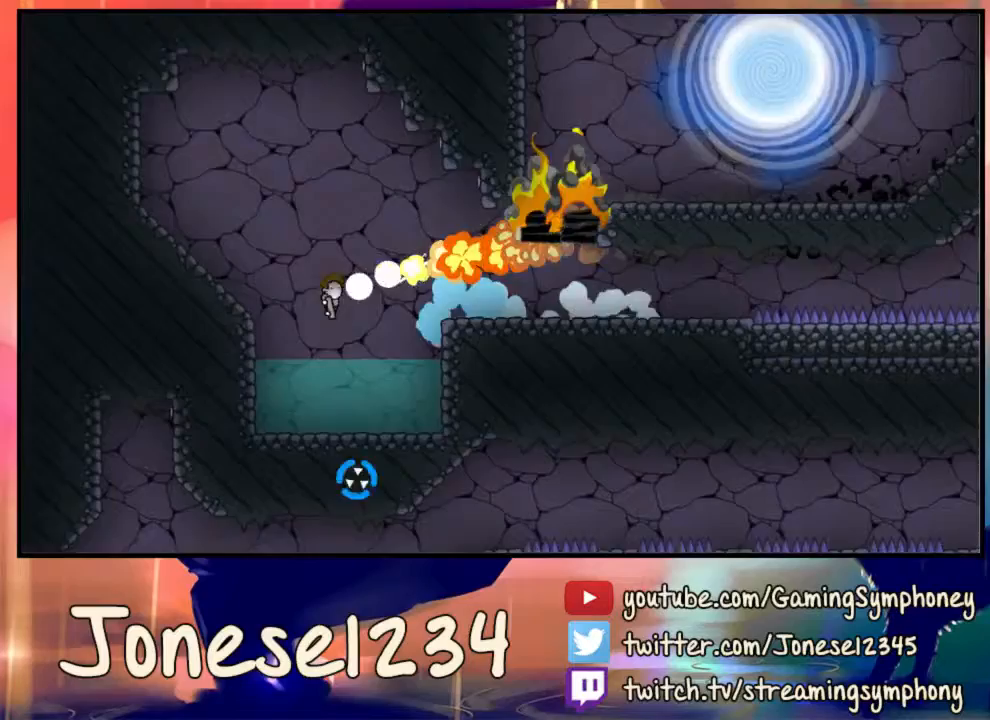
{"keys": ["d"], "mouse": ["left"], "events": [[100, "d", "down"], [467, "mouse_left", "down"]]}
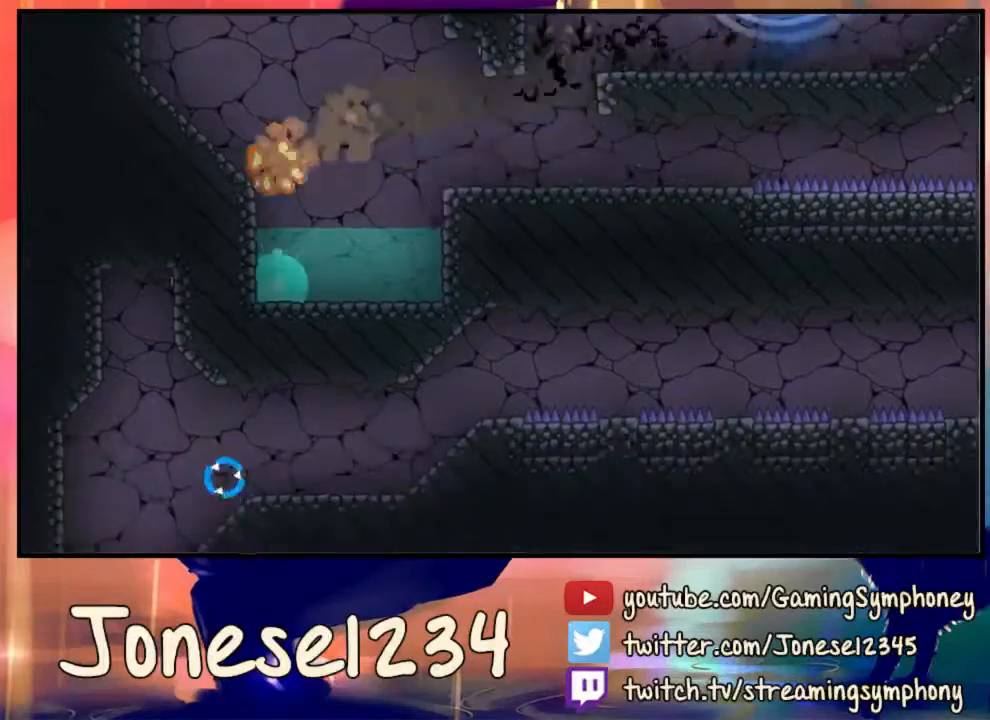
{"keys": ["d"], "mouse": [], "events": [[433, "mouse_left", "up"]]}
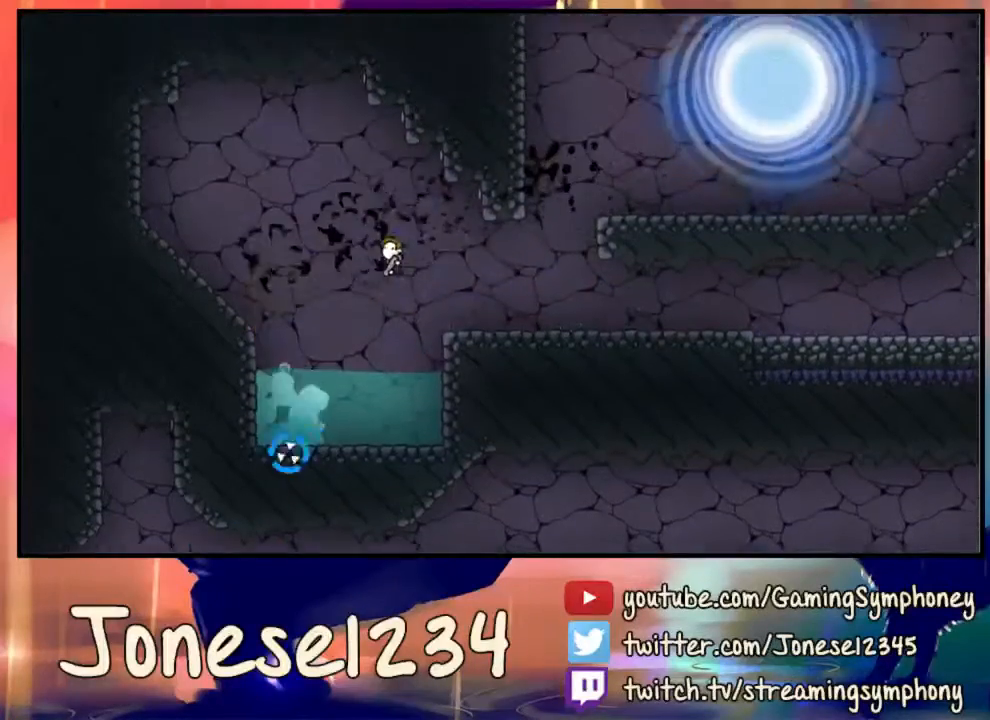
{"keys": [], "mouse": [], "events": [[200, "d", "up"]]}
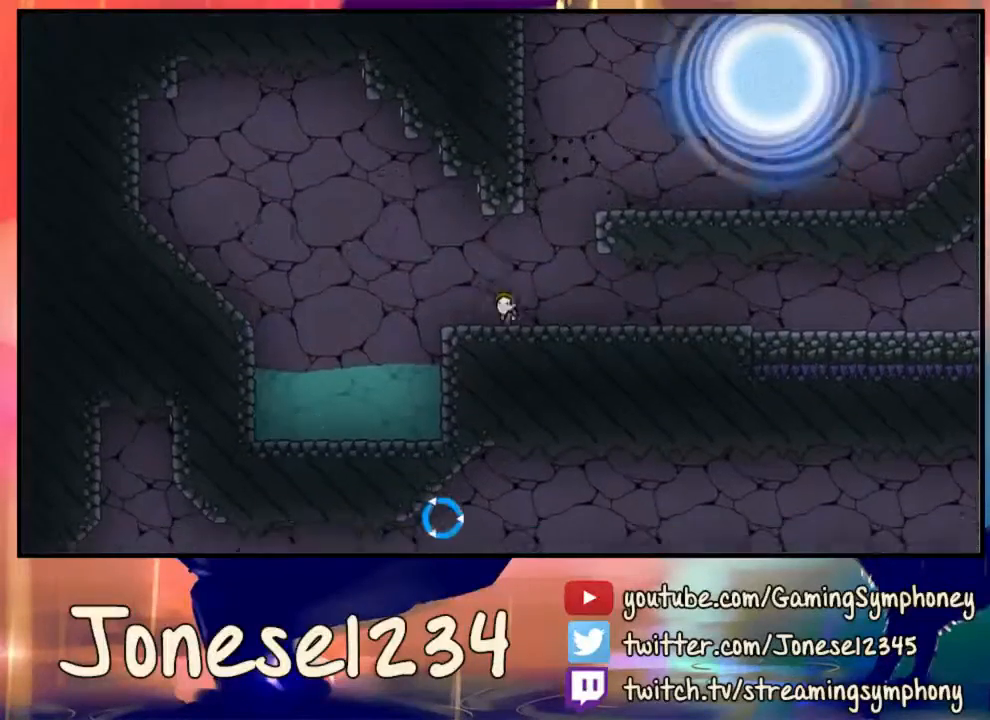
{"keys": ["d"], "mouse": ["left"], "events": [[33, "mouse_left", "down"], [67, "d", "down"]]}
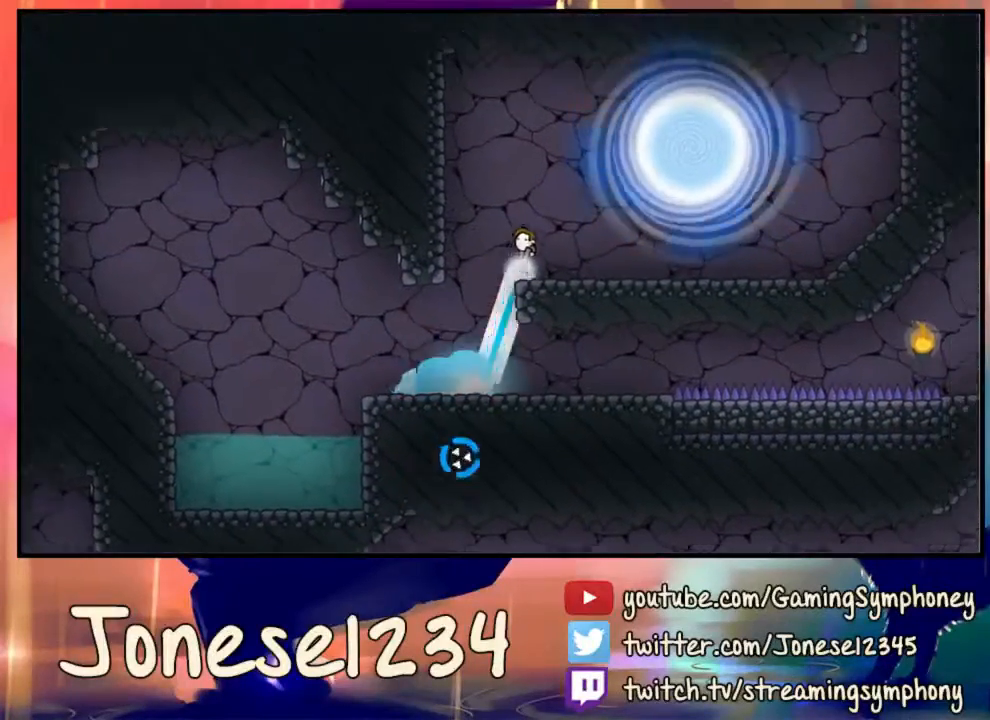
{"keys": [], "mouse": [], "events": [[33, "mouse_left", "up"], [300, "d", "up"]]}
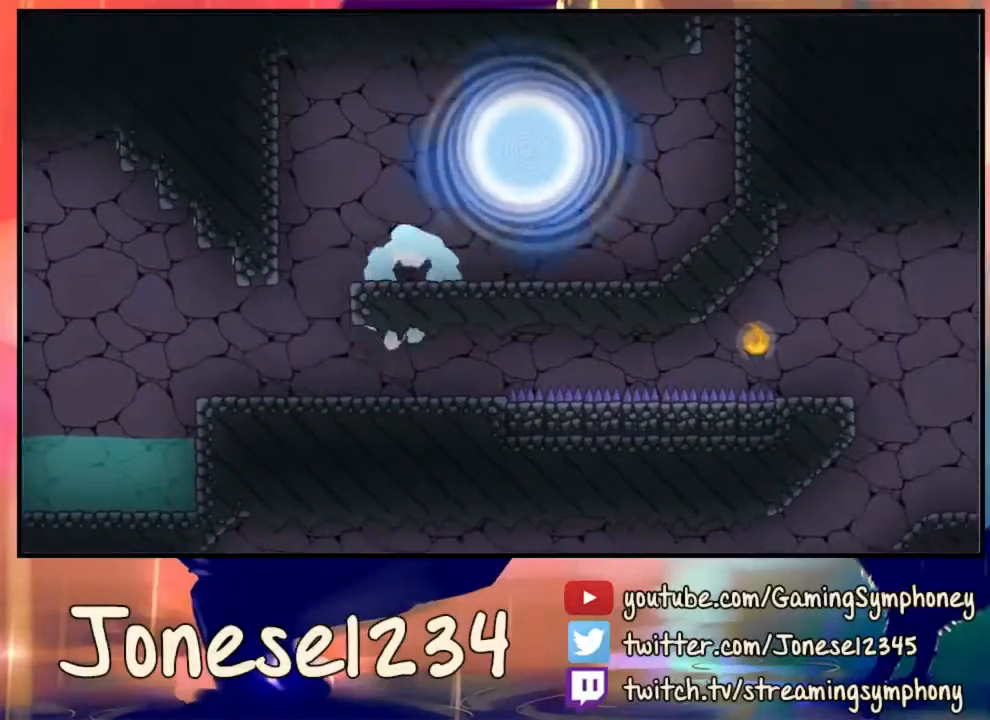
{"keys": [], "mouse": [], "events": []}
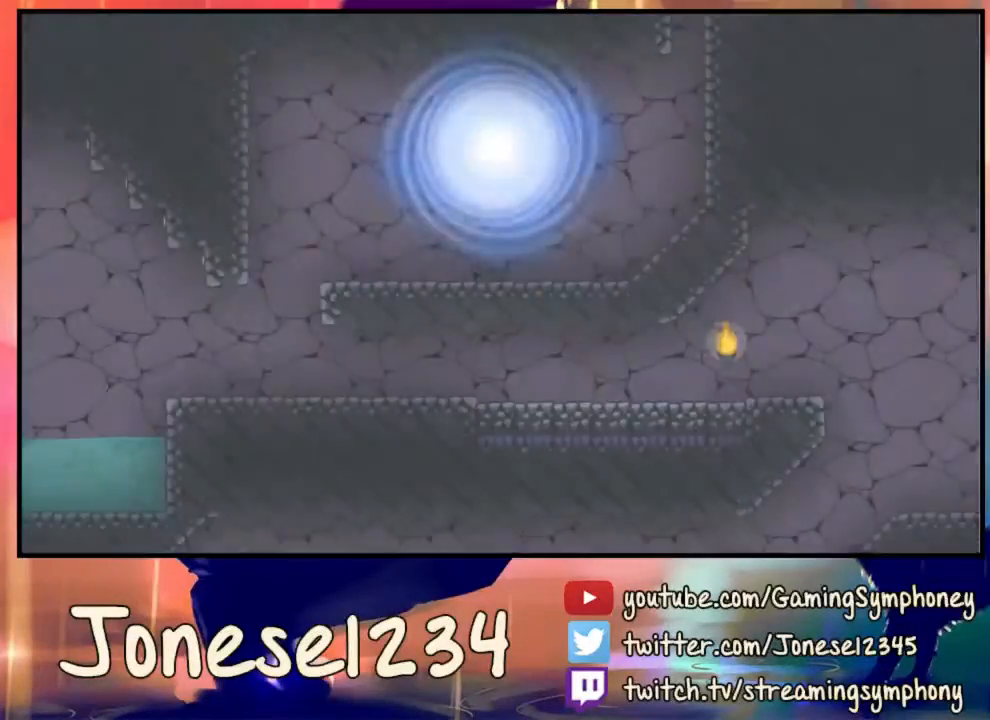
{"keys": [], "mouse": [], "events": []}
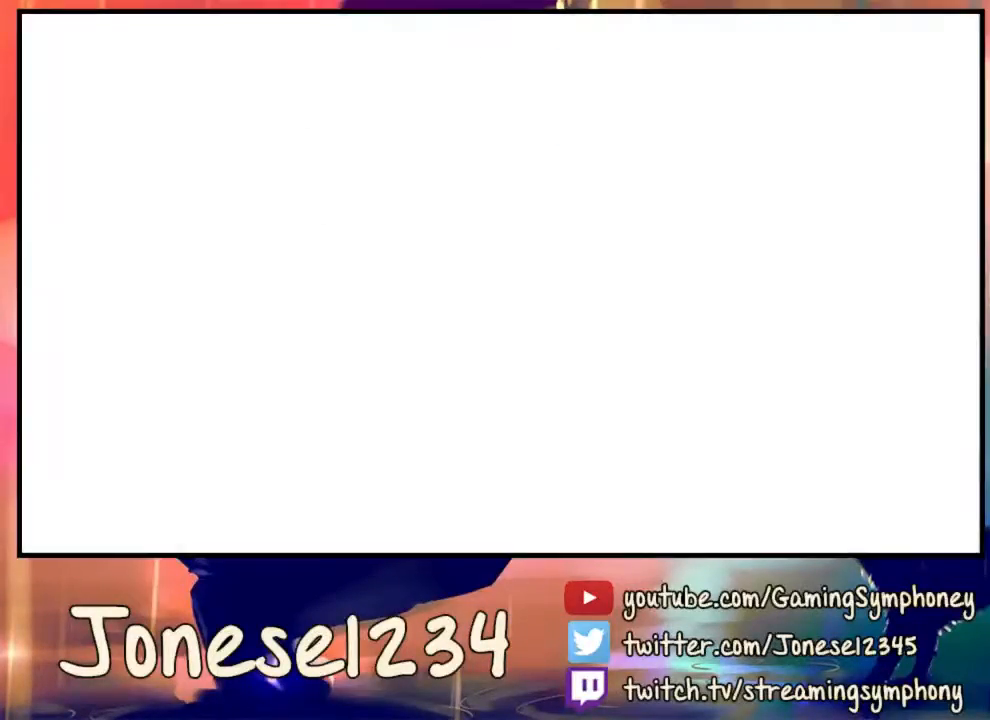
{"keys": [], "mouse": [], "events": []}
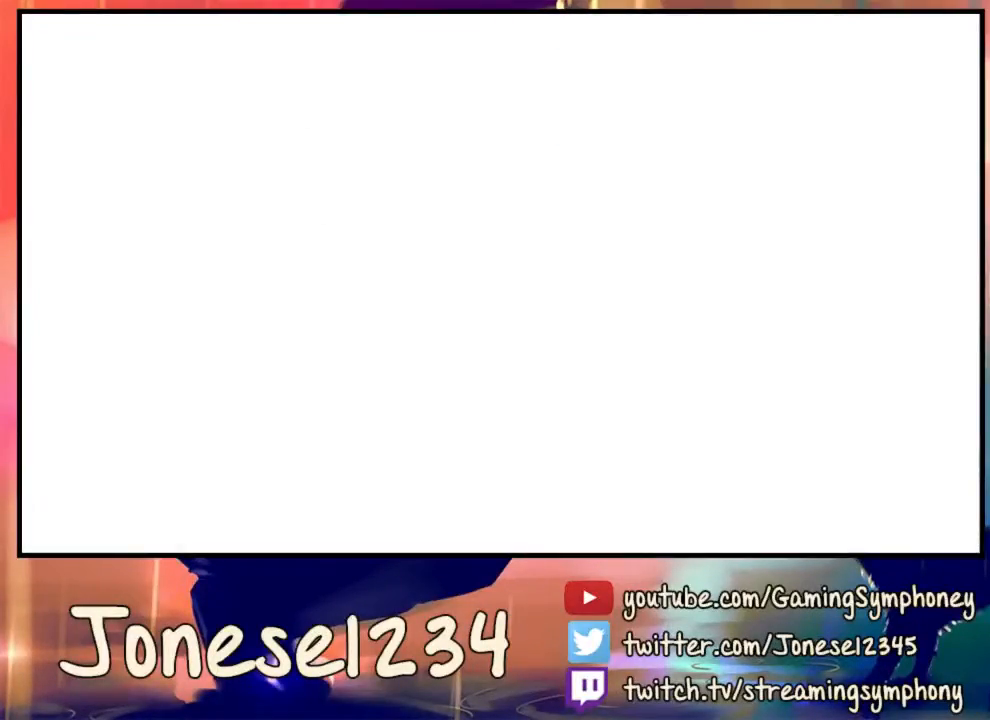
{"keys": [], "mouse": [], "events": []}
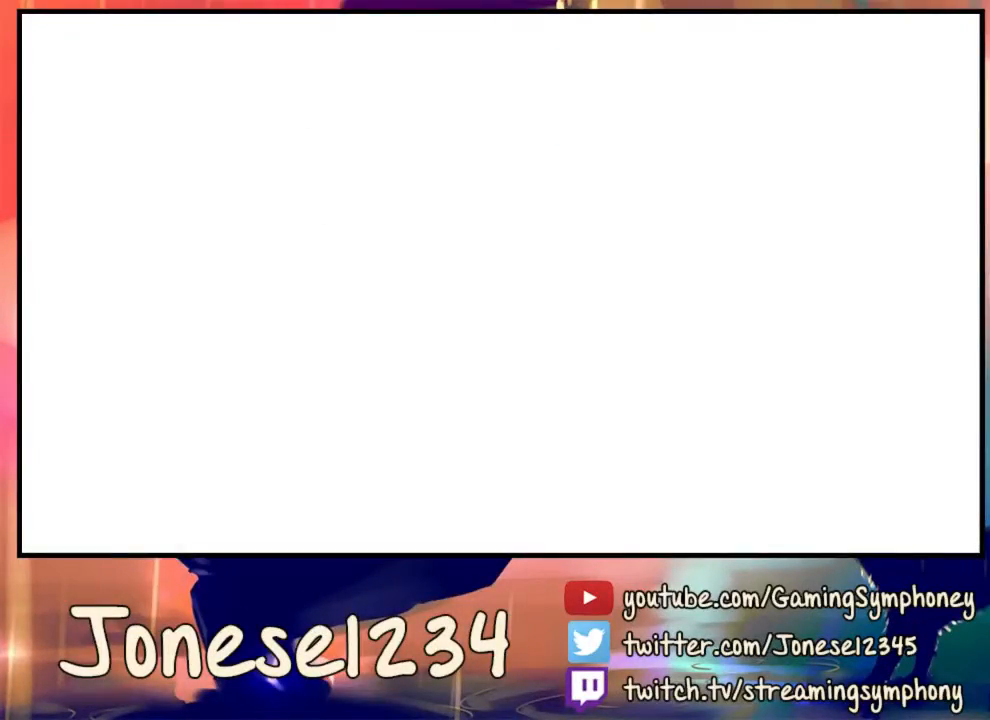
{"keys": [], "mouse": [], "events": []}
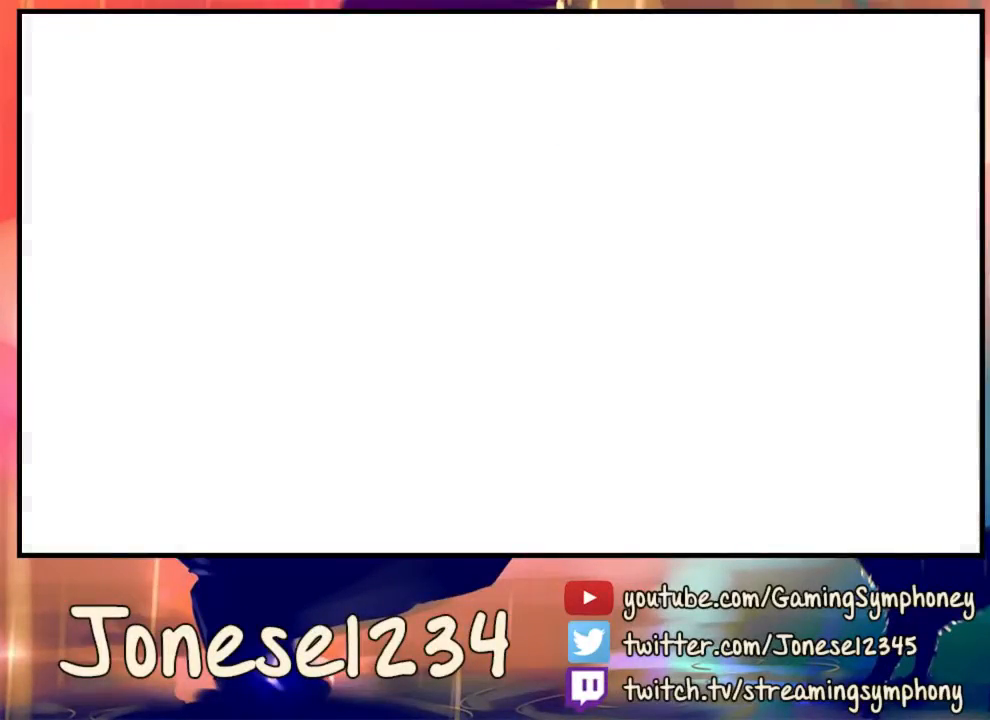
{"keys": [], "mouse": [], "events": []}
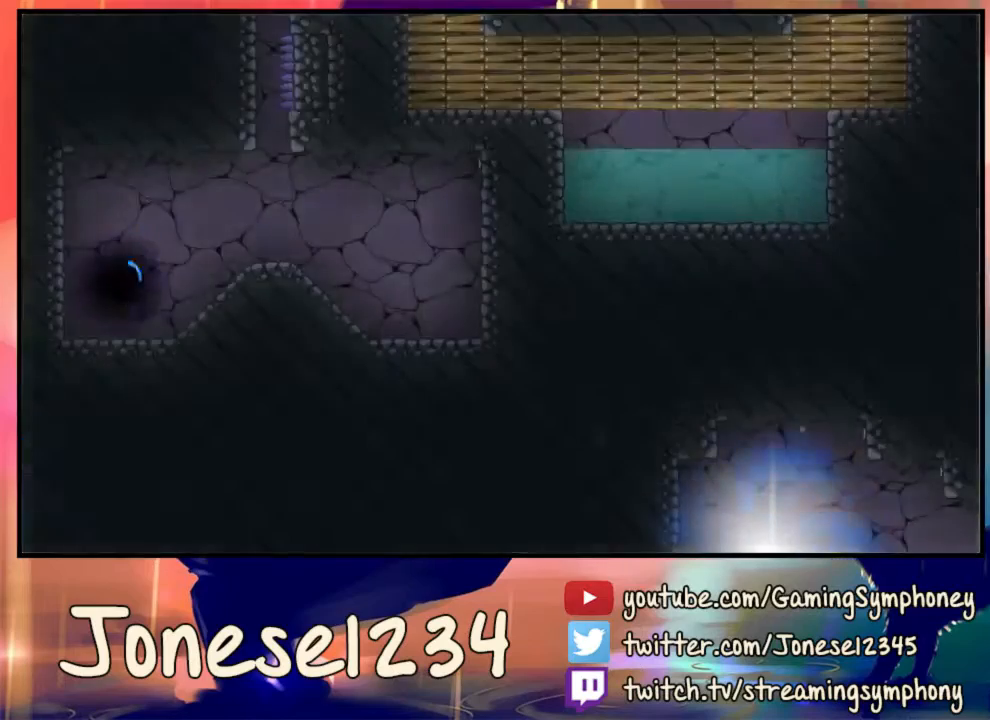
{"keys": ["d"], "mouse": [], "events": [[67, "d", "down"]]}
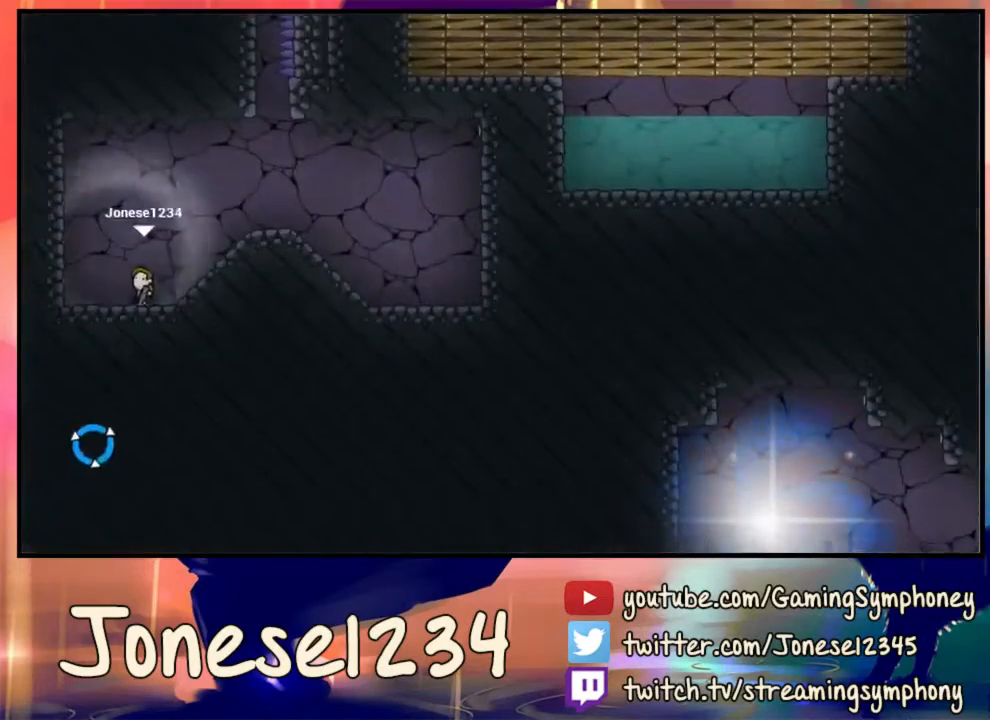
{"keys": [], "mouse": [], "events": [[100, "mouse_left", "down"], [267, "mouse_left", "up"], [433, "d", "up"]]}
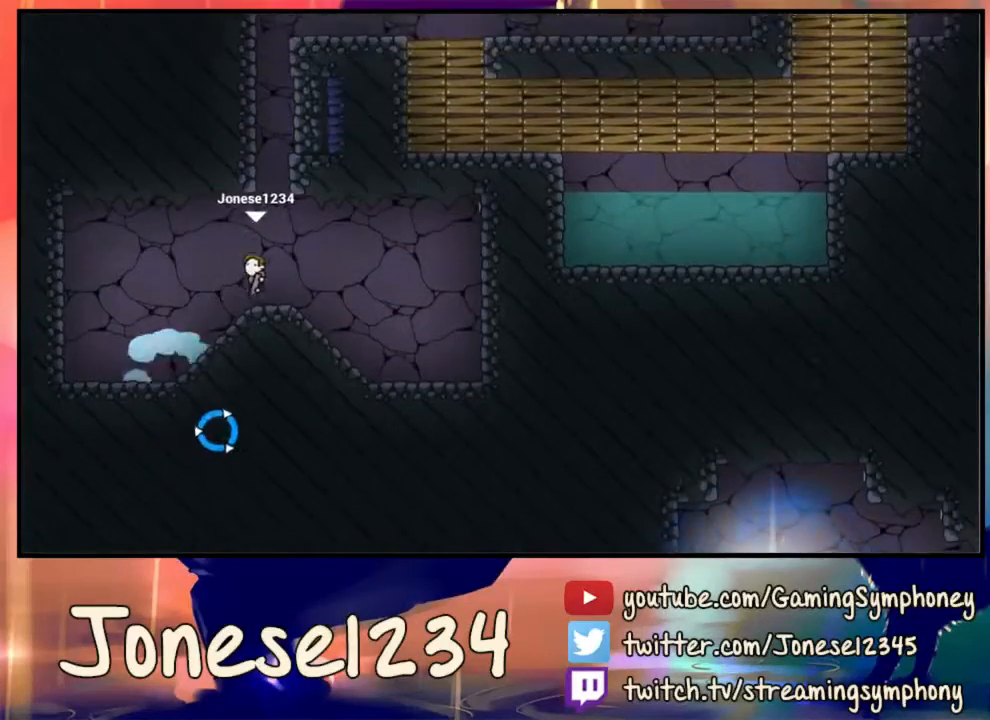
{"keys": [], "mouse": [], "events": [[100, "a", "down"], [267, "a", "up"], [367, "a", "down"], [433, "a", "up"]]}
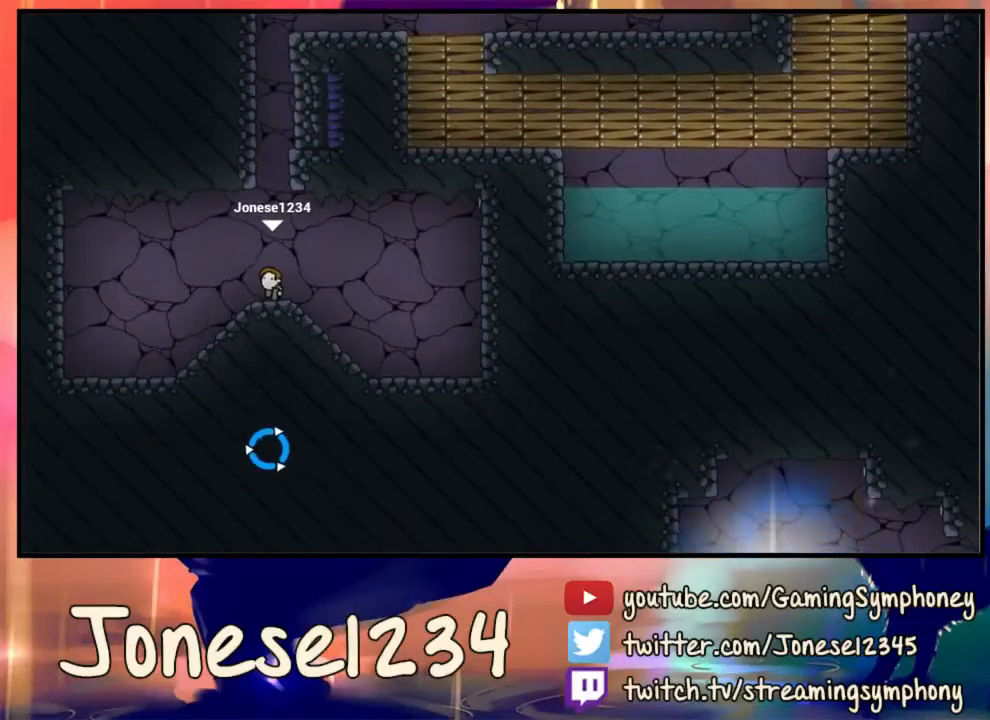
{"keys": [], "mouse": [], "events": []}
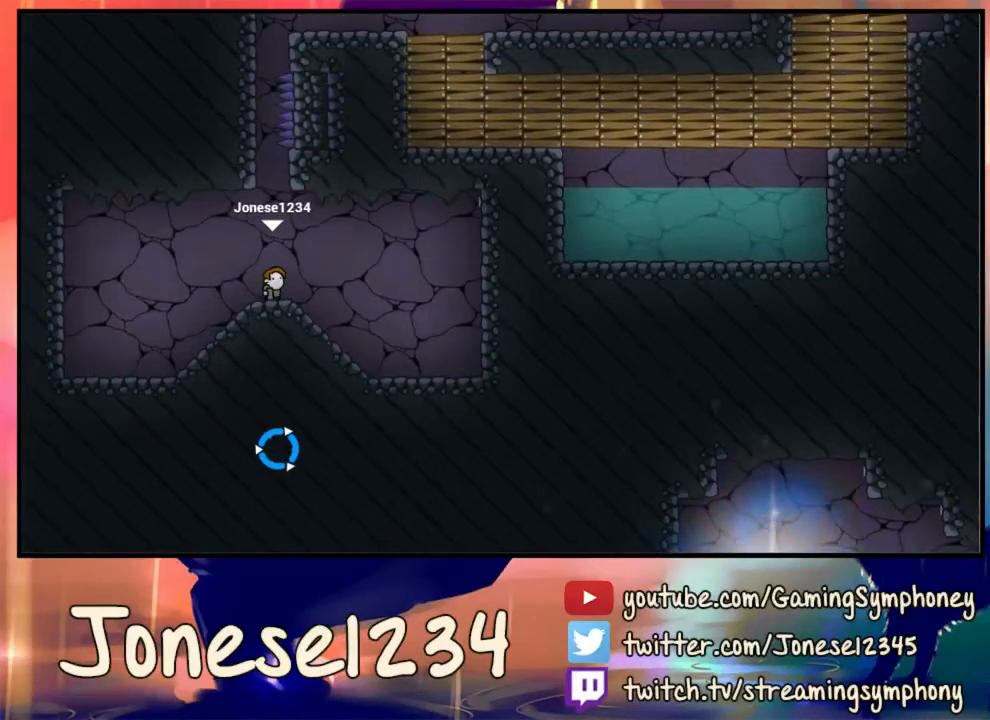
{"keys": [], "mouse": [], "events": []}
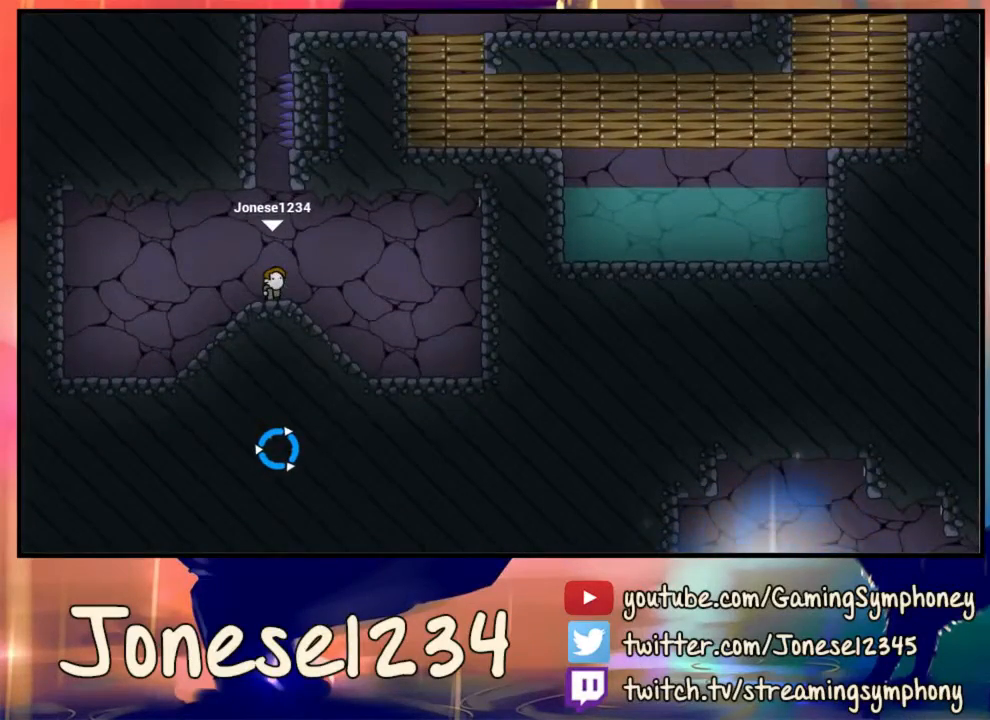
{"keys": [], "mouse": ["left"], "events": [[33, "mouse_left", "down"]]}
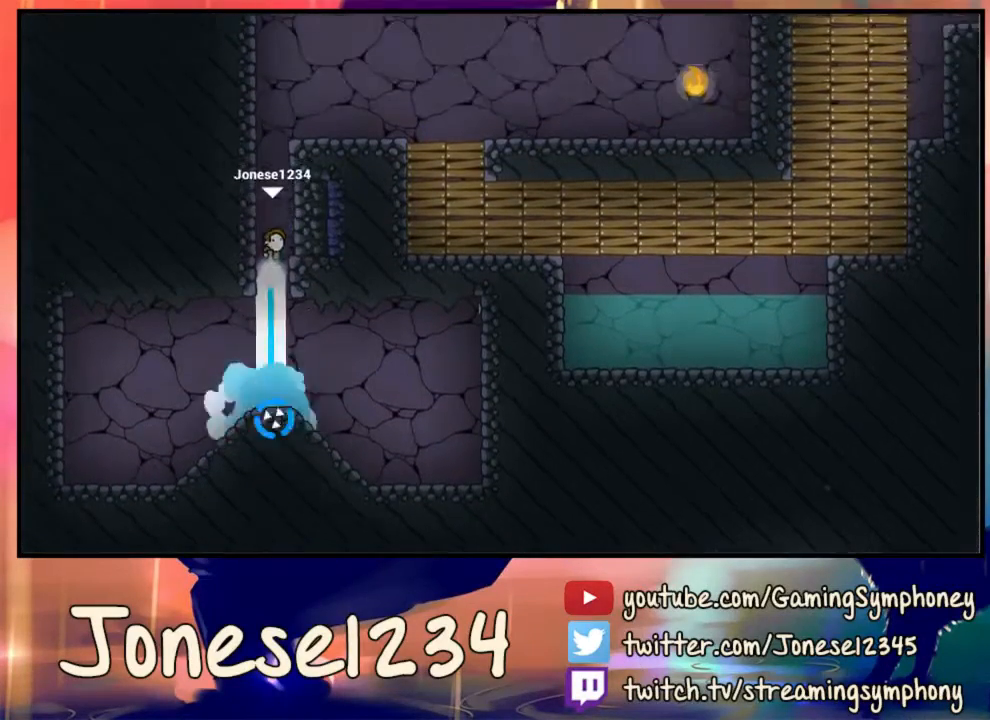
{"keys": [], "mouse": [], "events": [[167, "mouse_left", "up"]]}
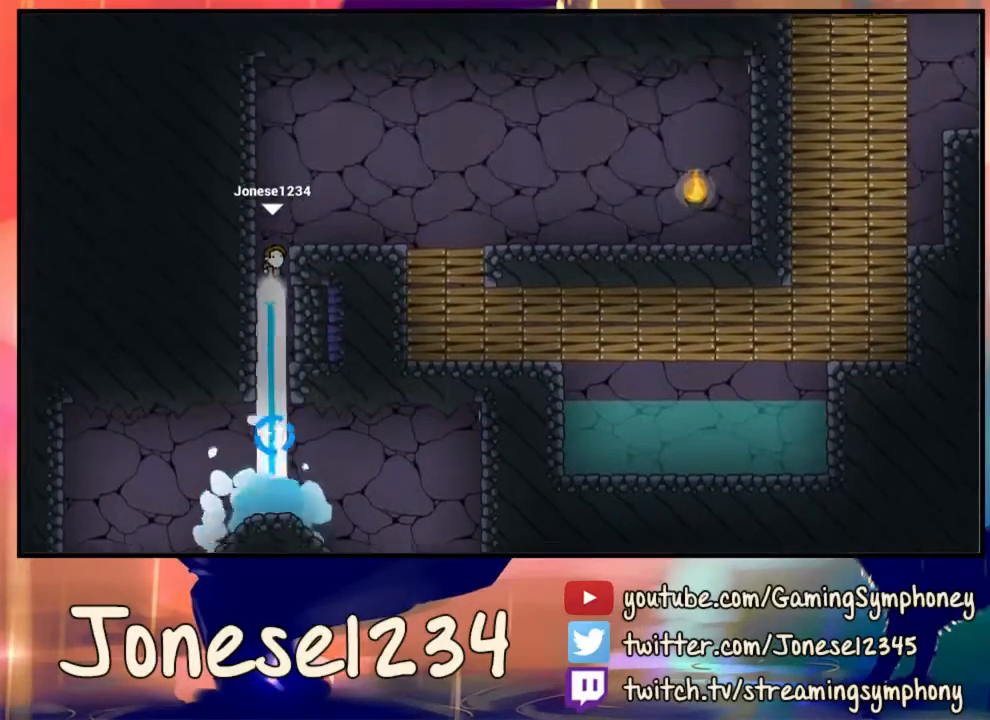
{"keys": ["d"], "mouse": [], "events": [[167, "d", "down"]]}
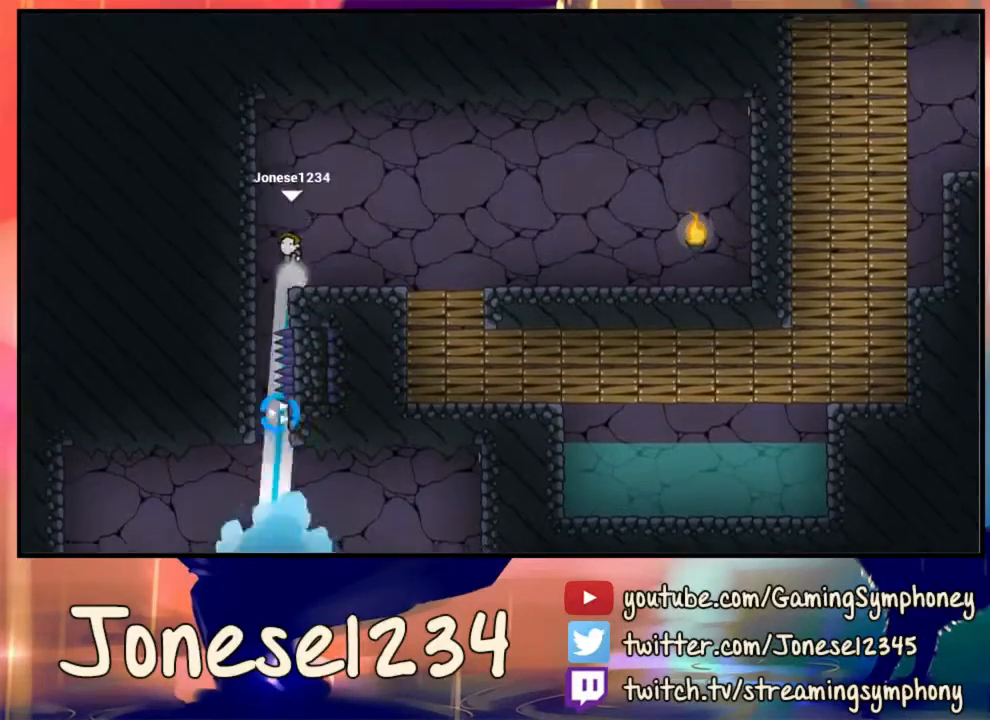
{"keys": ["d"], "mouse": [], "events": []}
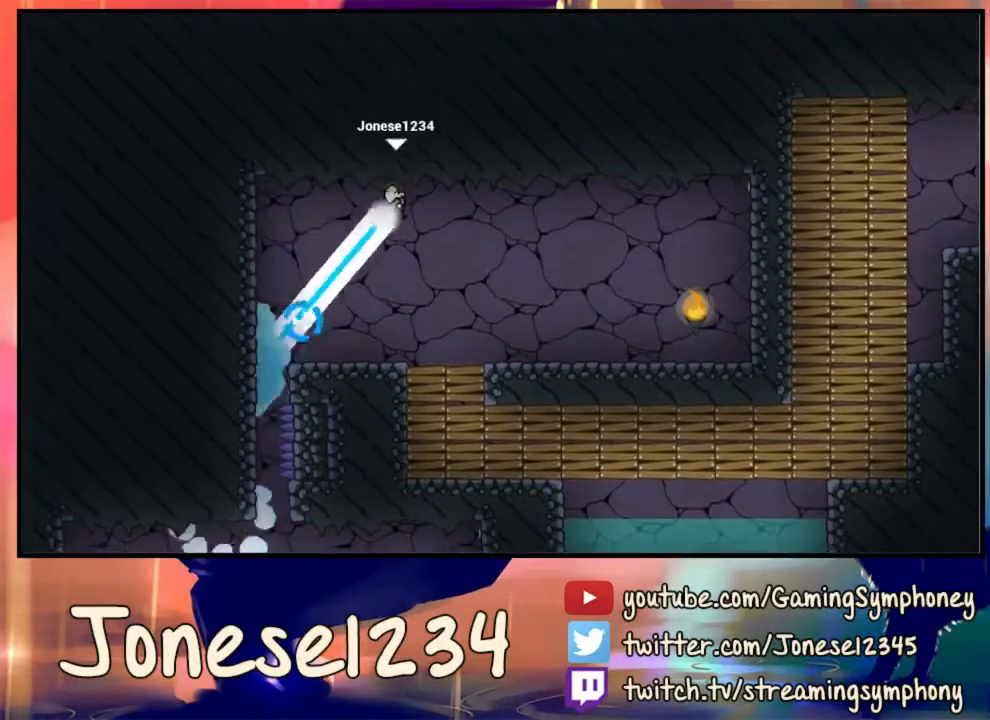
{"keys": ["d"], "mouse": [], "events": []}
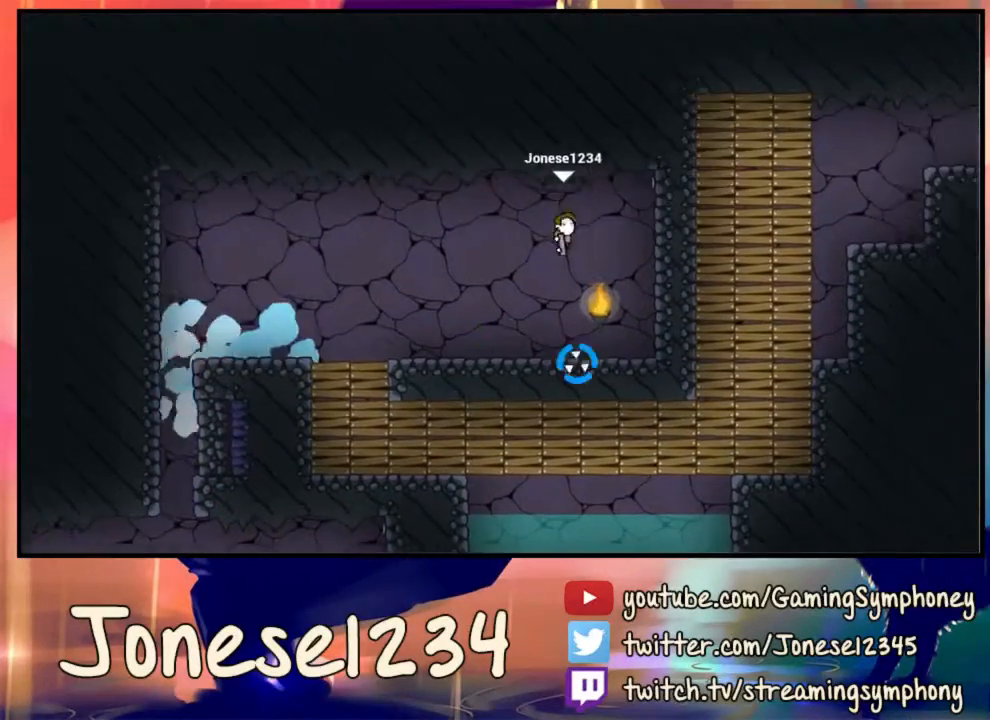
{"keys": ["a"], "mouse": ["left"], "events": [[100, "d", "up"], [167, "a", "down"], [267, "mouse_left", "down"]]}
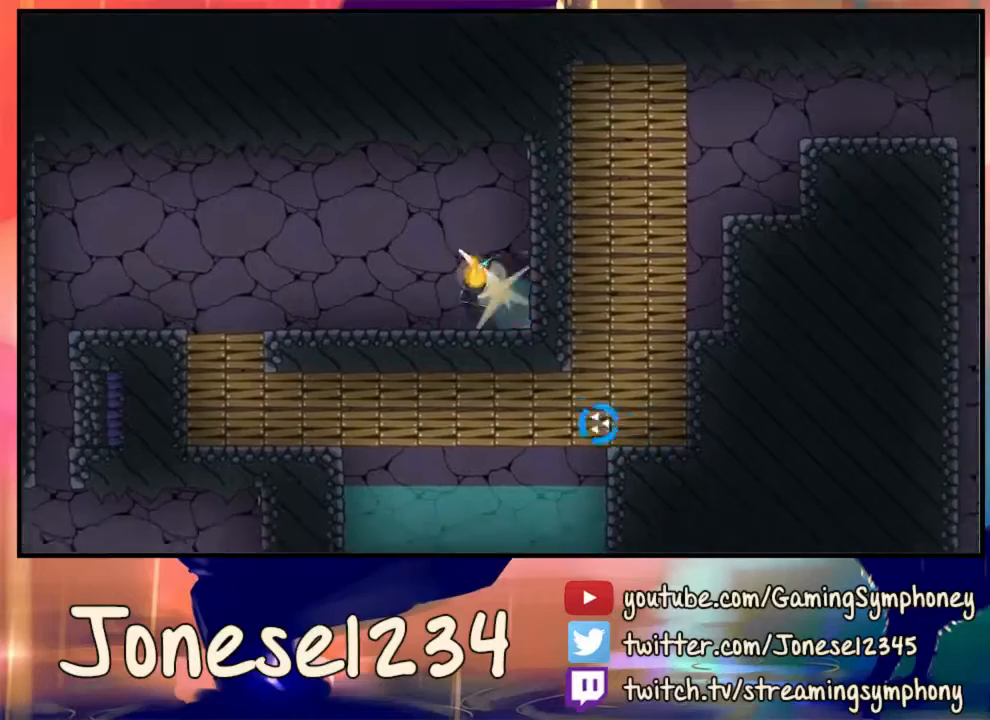
{"keys": ["a"], "mouse": [], "events": [[133, "mouse_left", "up"]]}
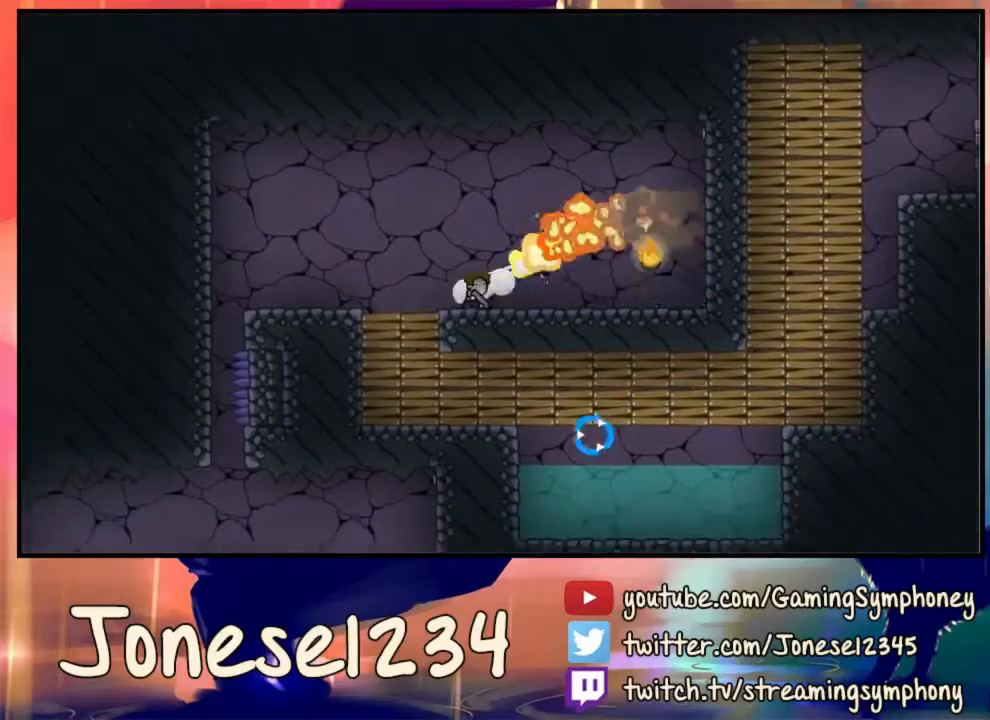
{"keys": ["d"], "mouse": [], "events": [[233, "a", "up"], [267, "d", "down"]]}